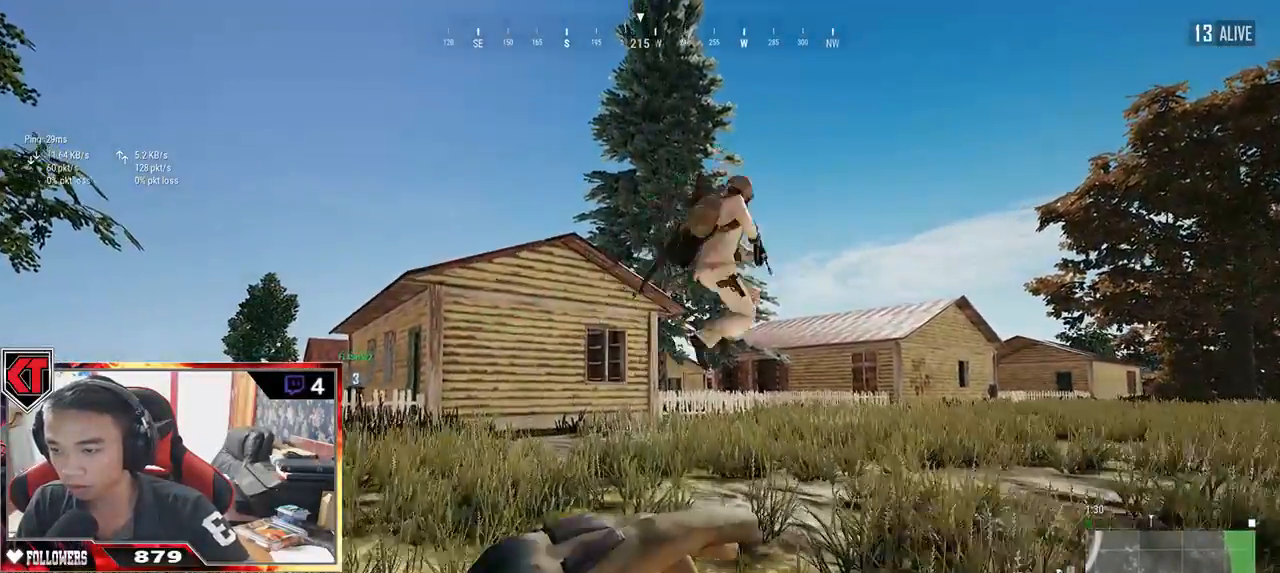
Gameplay with keyboard and mouse; each line is a JSON object with the keys and mouse buttons held at the frame after it. "events" lists presses ("down") and releases ("up") of "a", "c", "ctrl", "d", "e", "f", "q", "r", "s", "shift", "space", "tab", "v", "w", "x", "z", "mouse_left", "mouse_wheel" and "mouse_right" between this image and that frame as [ms after this image, input, new state], when the widget could be followed in between. "mouse_left", "mouse_wheel", "mouse_right" = the "left", "wheel", "right" buttons of the "mouse" list. No other keys are recorded. "wheel" means that the mouse wheel is clicked or scrolled. Mouse movement is not recorded.
{"keys": ["d"], "mouse": [], "events": [[234, "d", "down"], [300, "w", "up"]]}
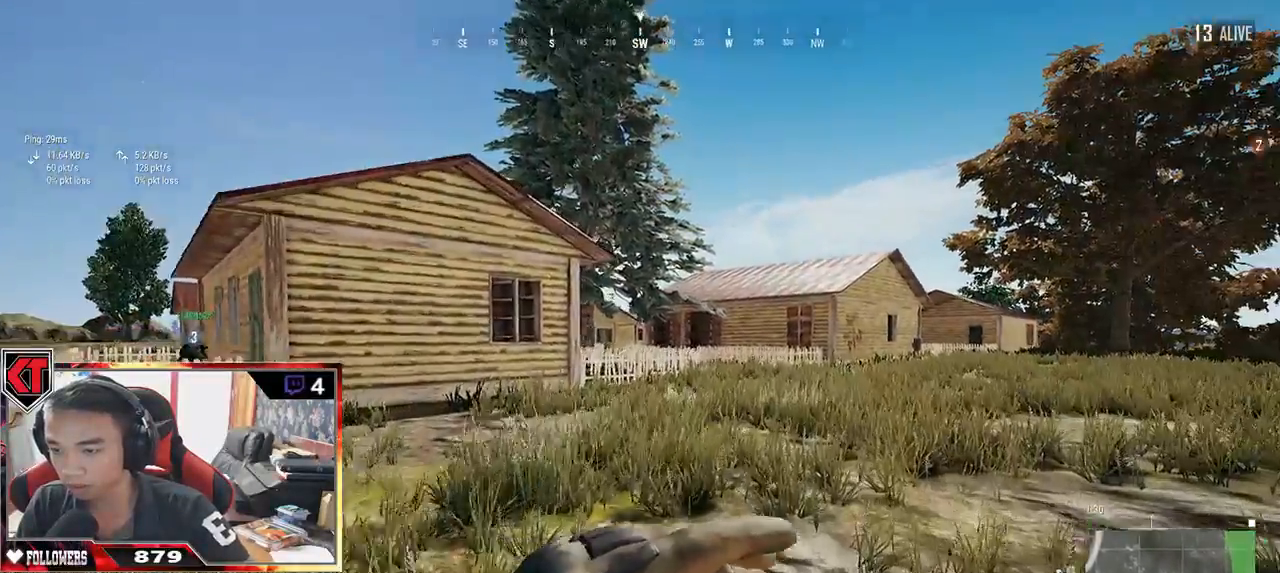
{"keys": ["d", "s"], "mouse": [], "events": [[34, "w", "down"], [350, "w", "up"], [434, "s", "down"]]}
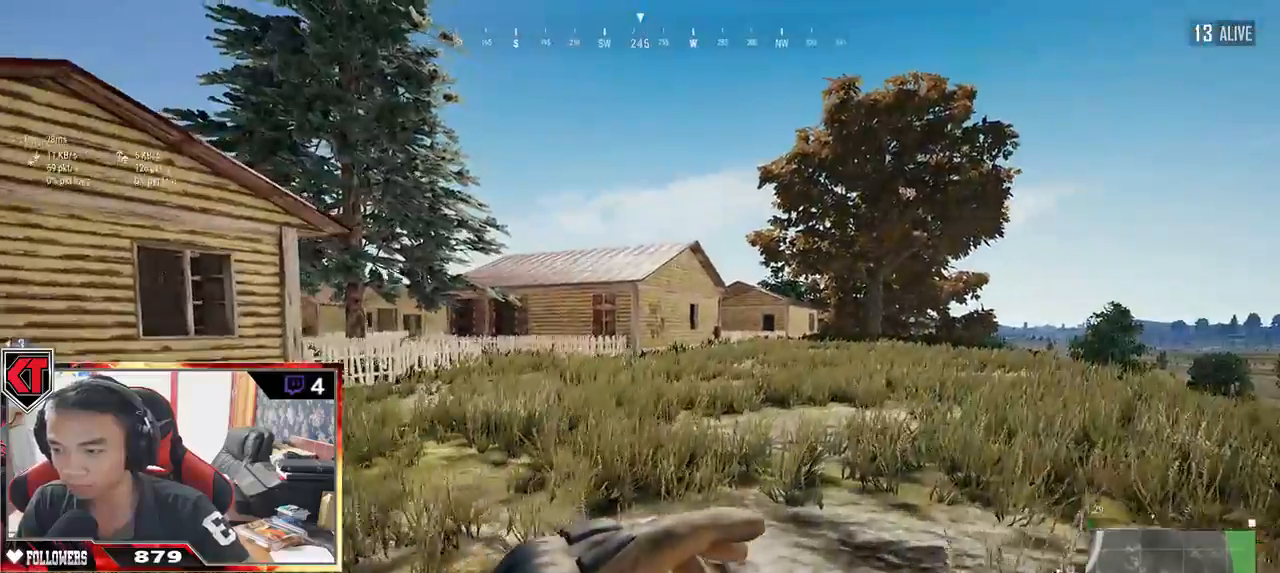
{"keys": ["d"], "mouse": [], "events": [[417, "s", "up"]]}
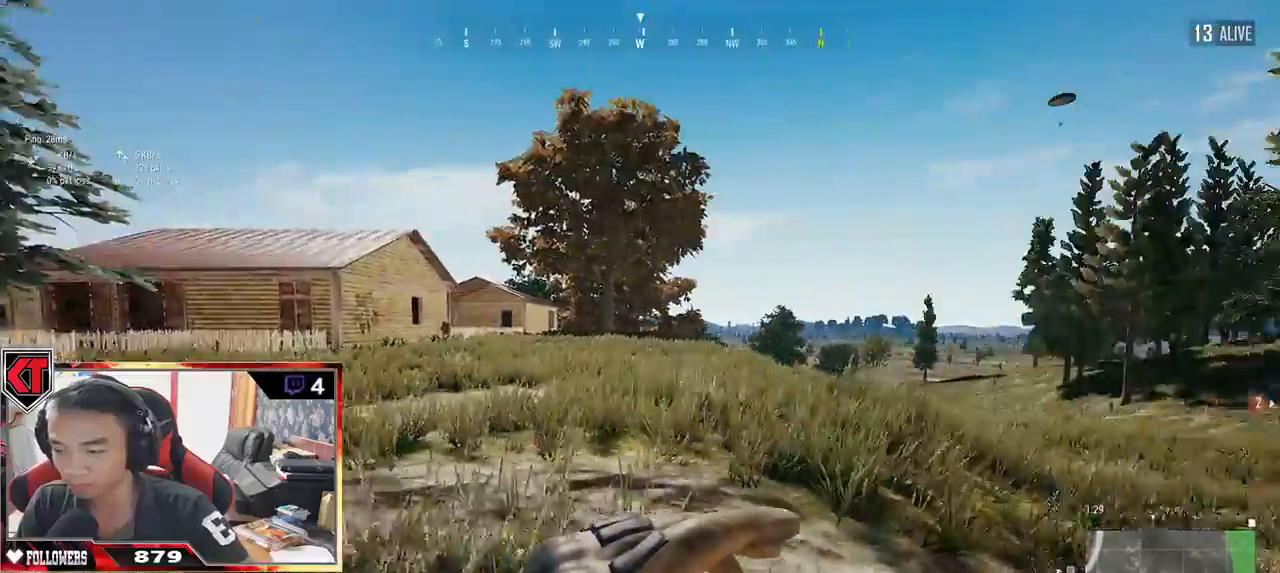
{"keys": ["d", "shift", "w"], "mouse": [], "events": [[34, "w", "down"], [167, "shift", "down"]]}
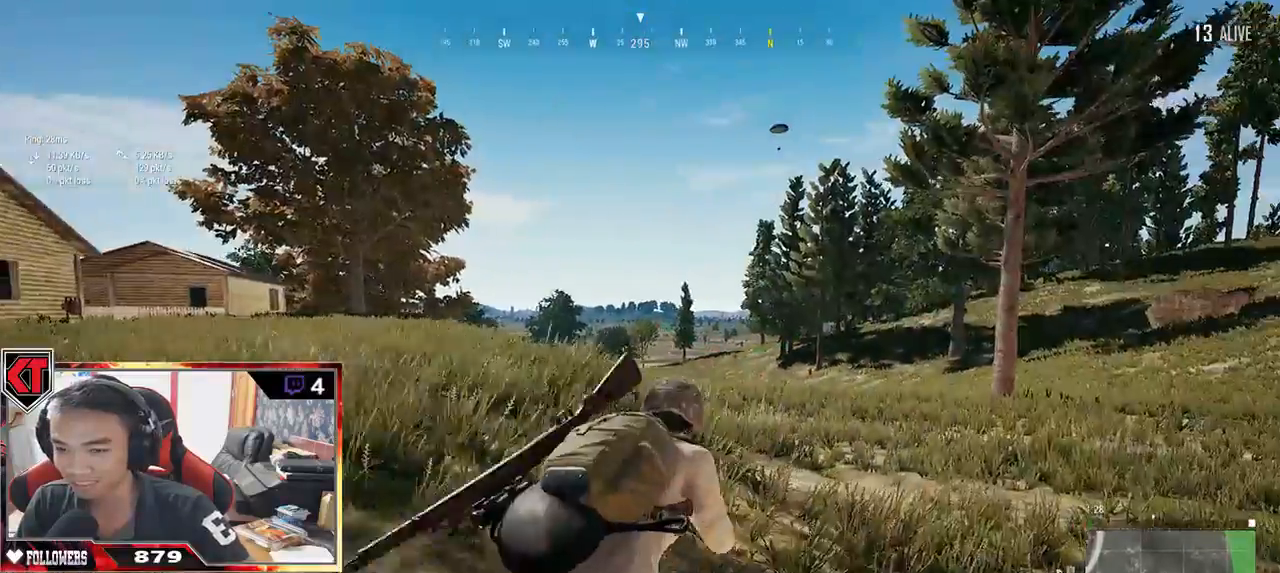
{"keys": ["d", "shift", "w"], "mouse": [], "events": []}
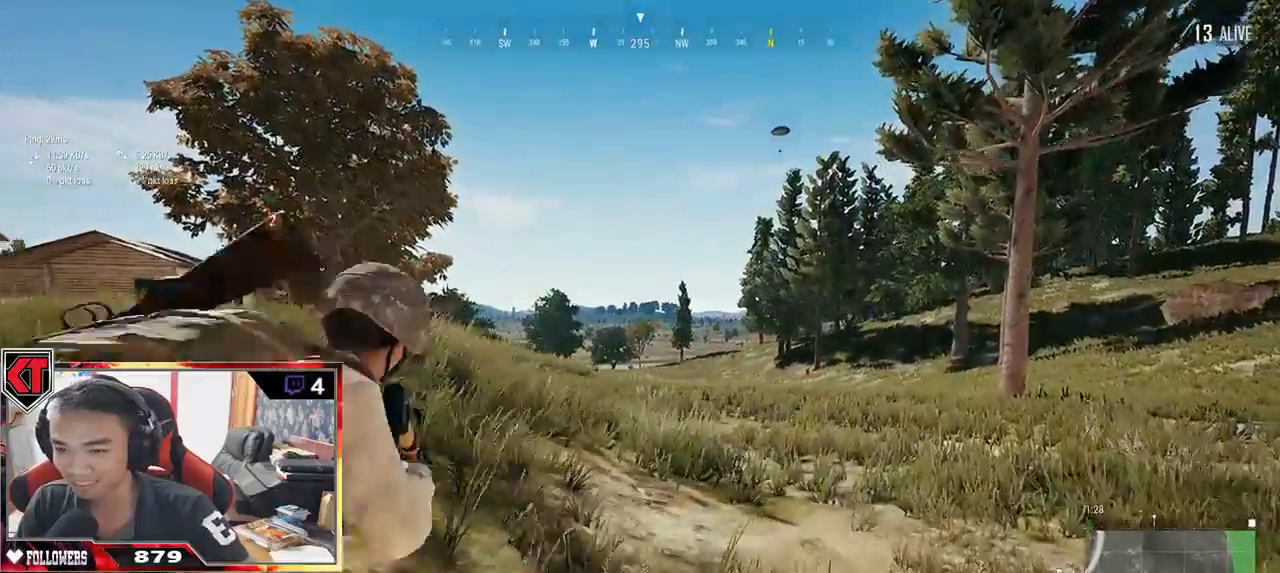
{"keys": ["d"], "mouse": [], "events": [[184, "shift", "up"], [300, "w", "up"]]}
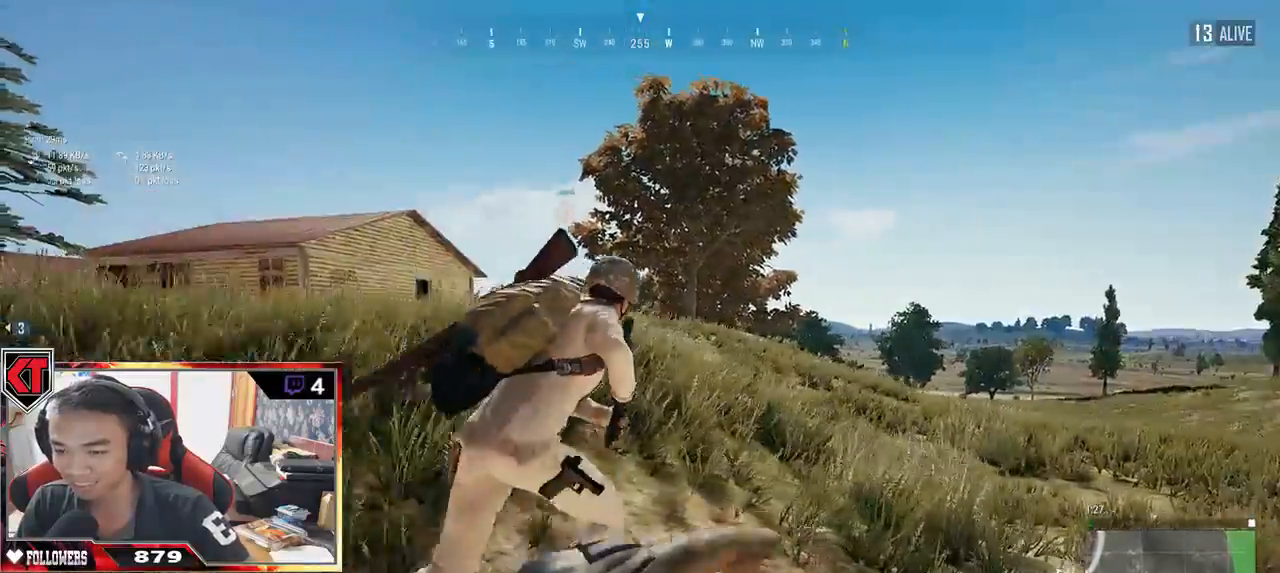
{"keys": ["d", "w"], "mouse": [], "events": [[200, "mouse_right", "down"], [234, "w", "down"], [284, "mouse_right", "up"]]}
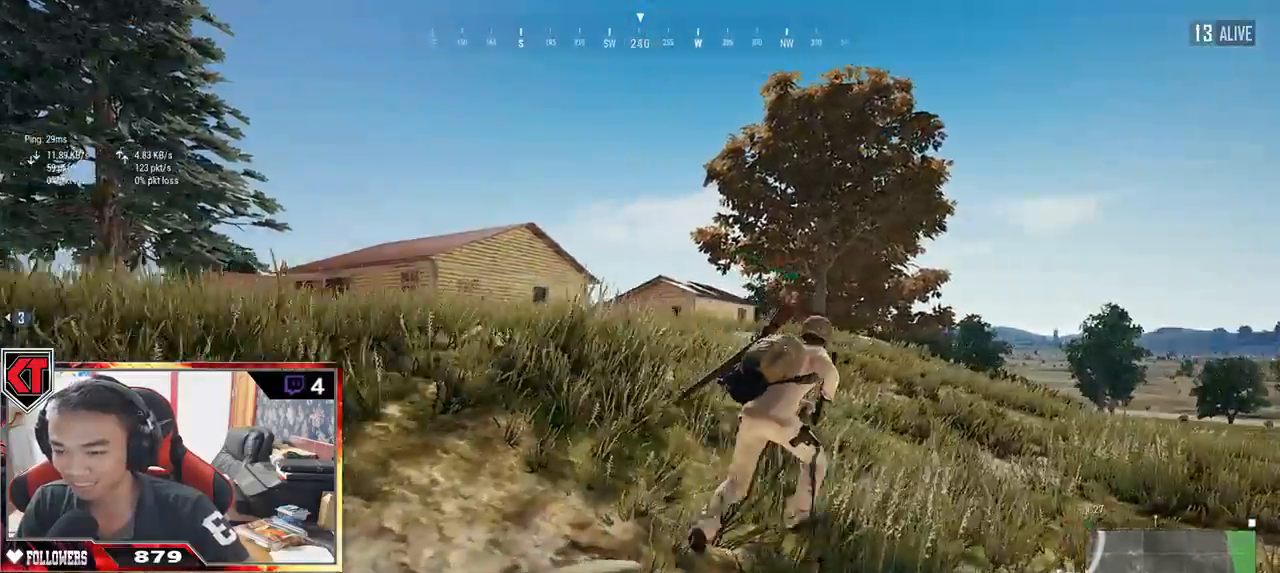
{"keys": ["d", "shift", "space", "w"], "mouse": [], "events": [[84, "shift", "down"], [500, "space", "down"]]}
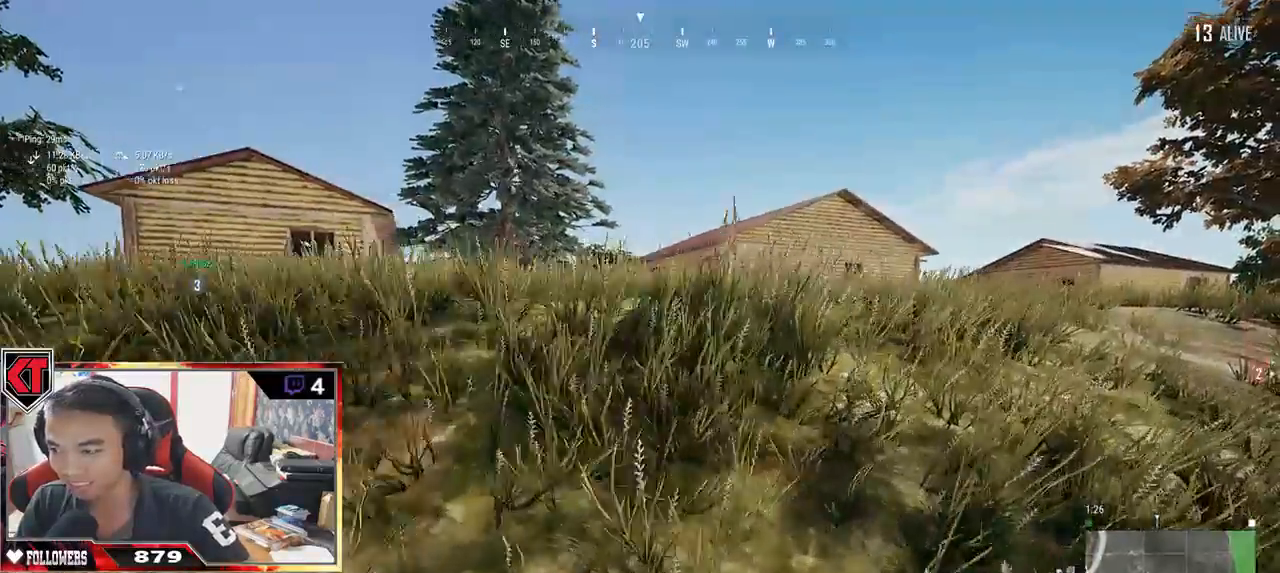
{"keys": ["d", "w"], "mouse": [], "events": [[100, "shift", "up"], [200, "space", "up"]]}
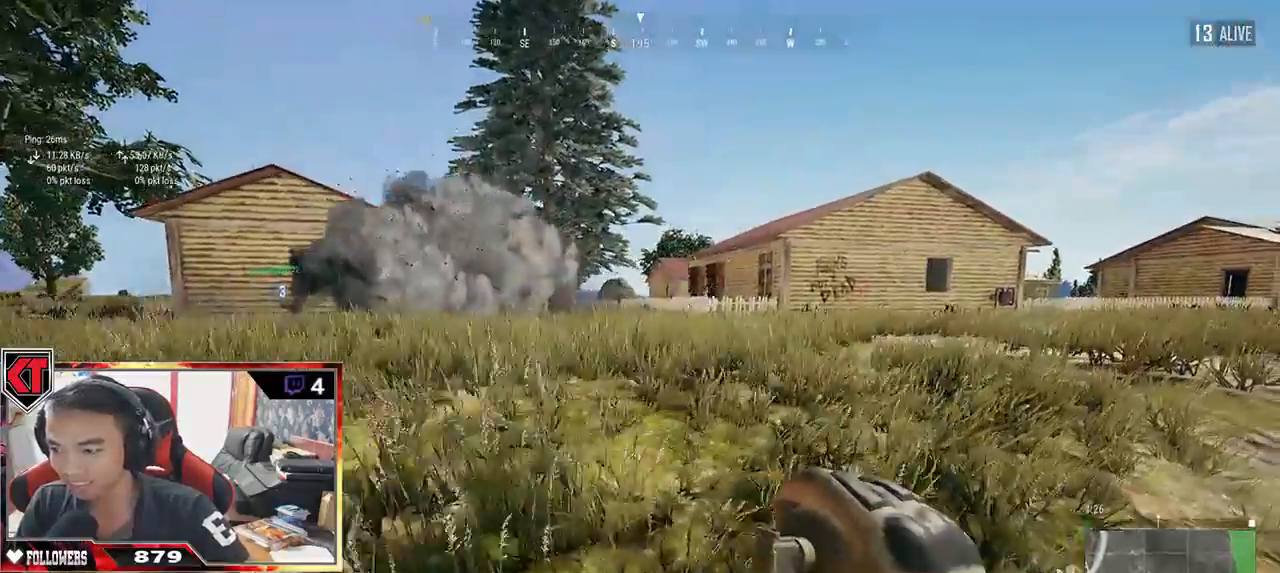
{"keys": ["d", "shift", "w"], "mouse": []}
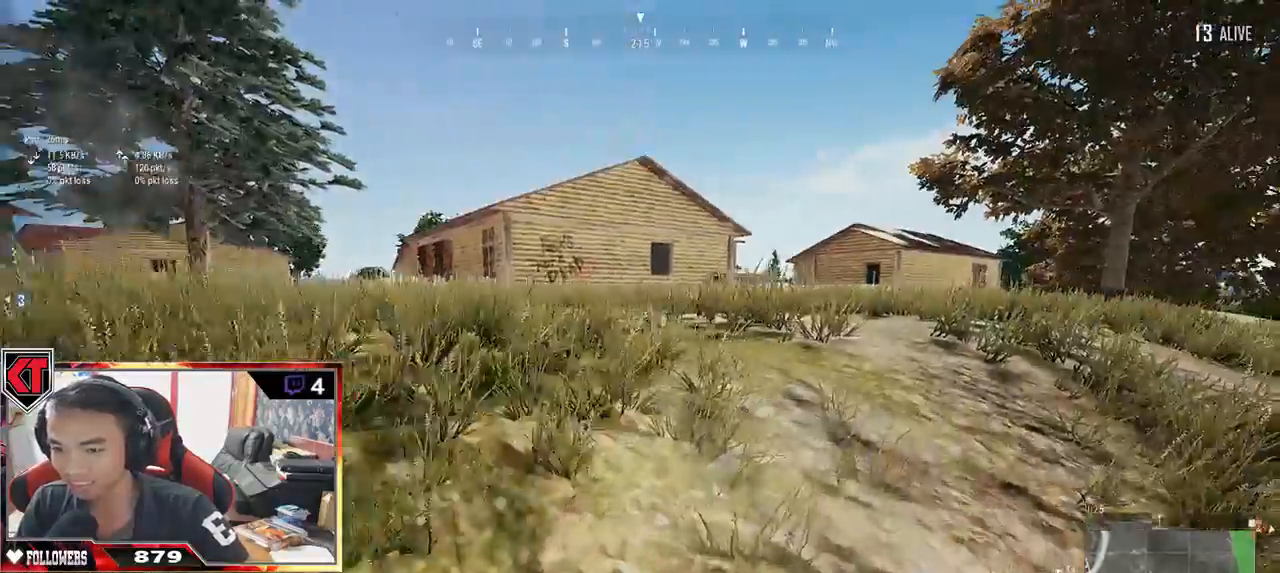
{"keys": ["d", "w"], "mouse": [], "events": [[184, "shift", "up"]]}
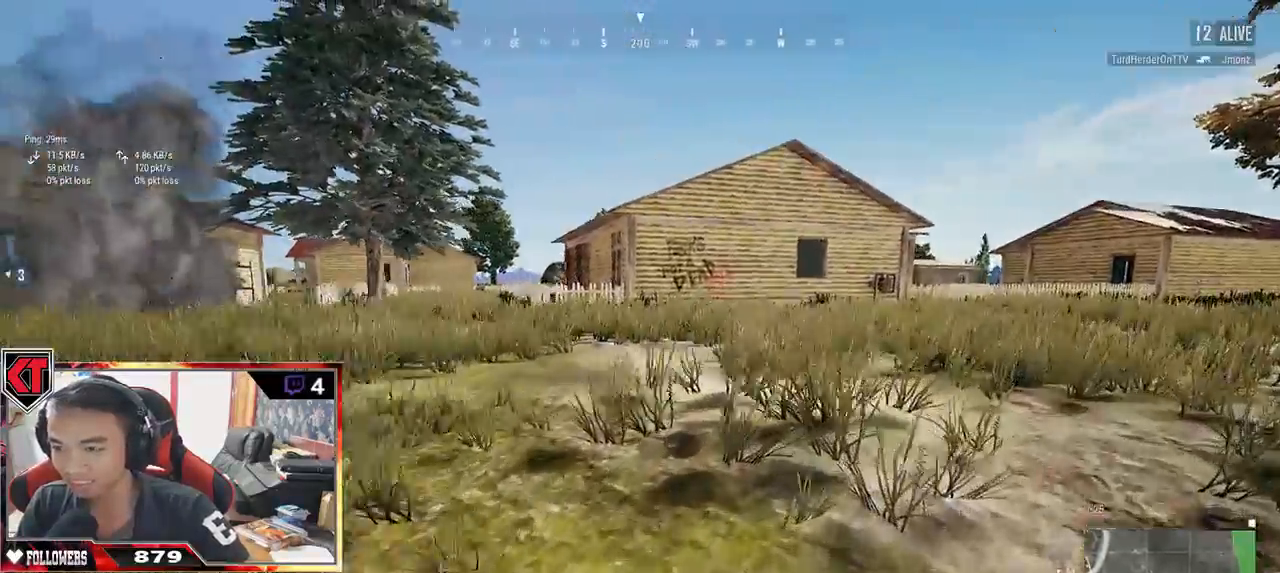
{"keys": ["d"], "mouse": [], "events": [[84, "w", "up"]]}
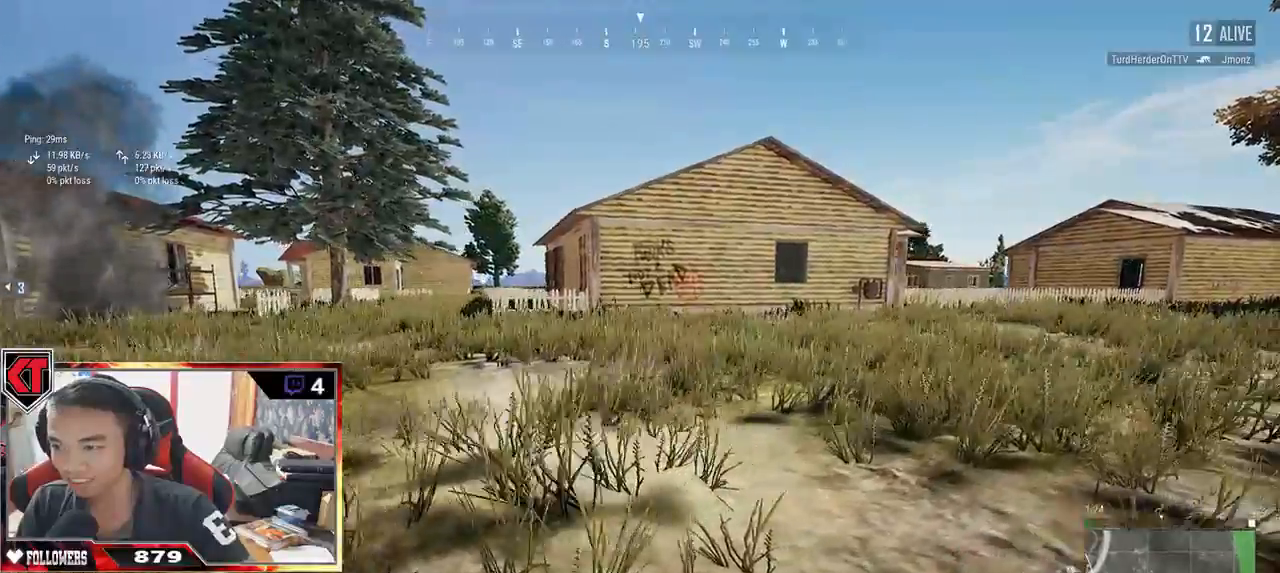
{"keys": ["d", "w"], "mouse": [], "events": [[417, "w", "down"]]}
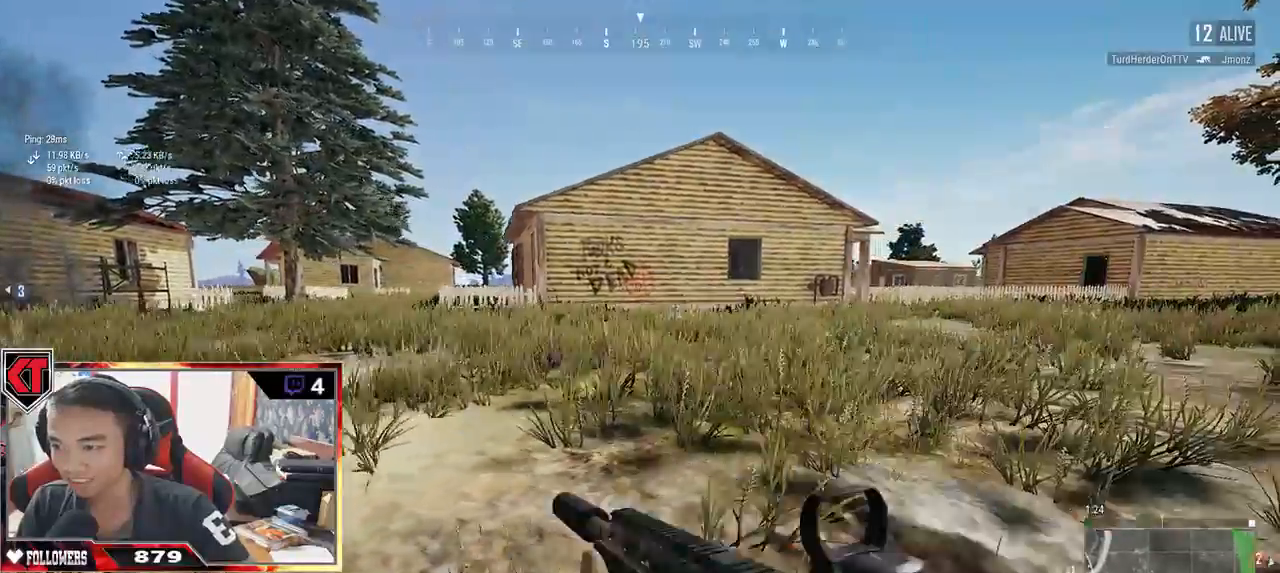
{"keys": ["d", "shift", "w"], "mouse": [], "events": [[267, "shift", "down"]]}
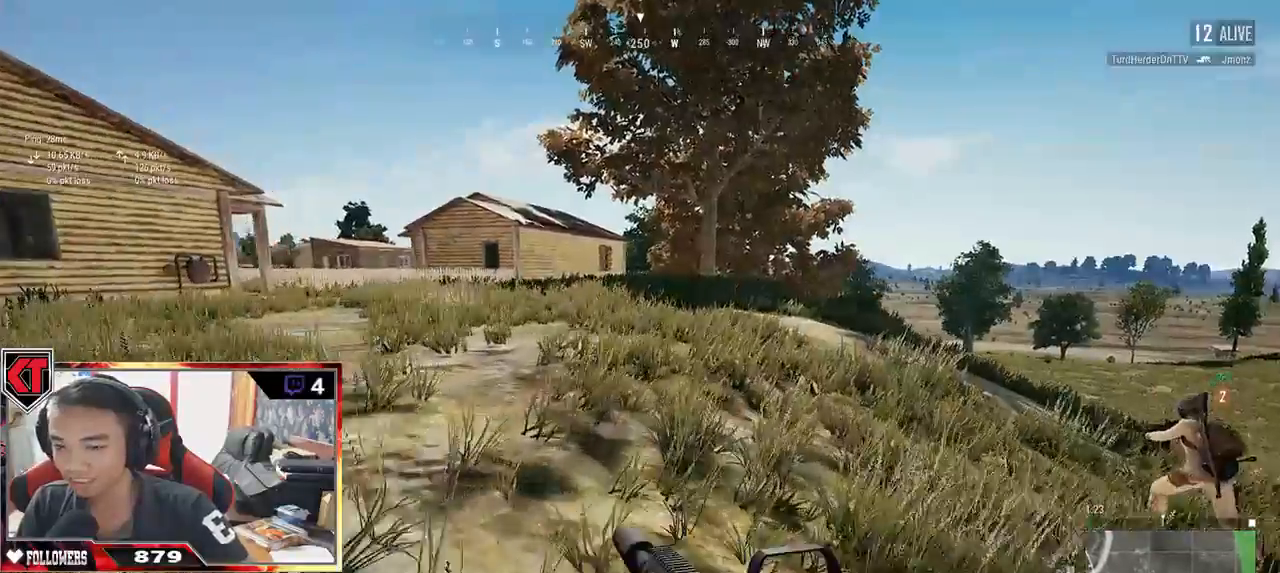
{"keys": ["shift", "w"], "mouse": [], "events": [[217, "d", "up"]]}
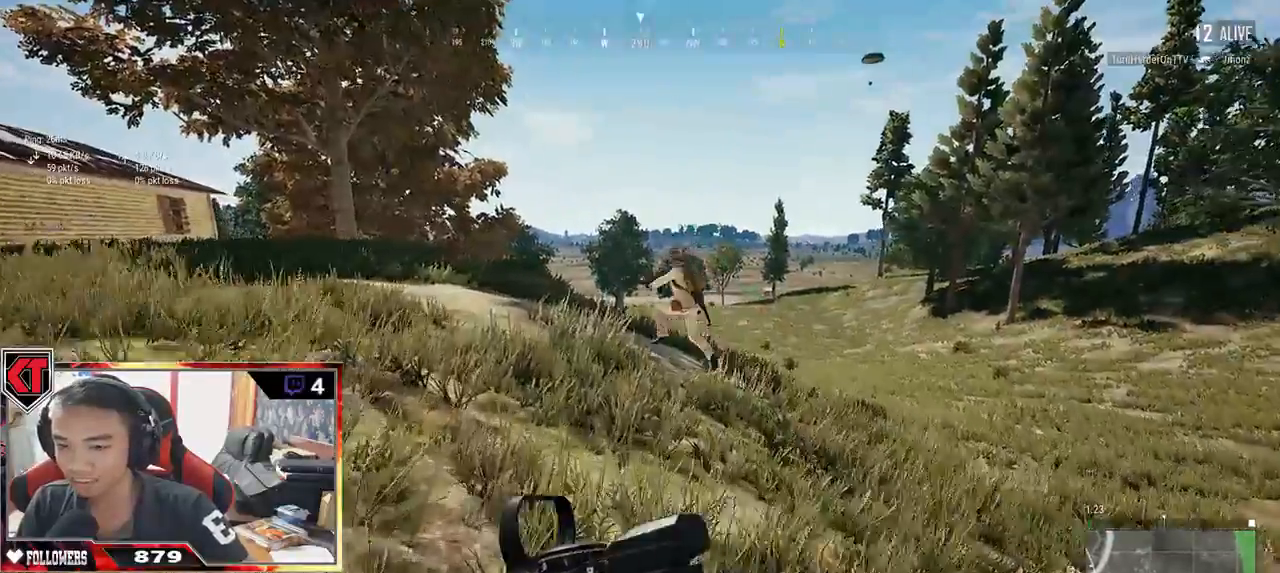
{"keys": ["shift", "w"], "mouse": [], "events": []}
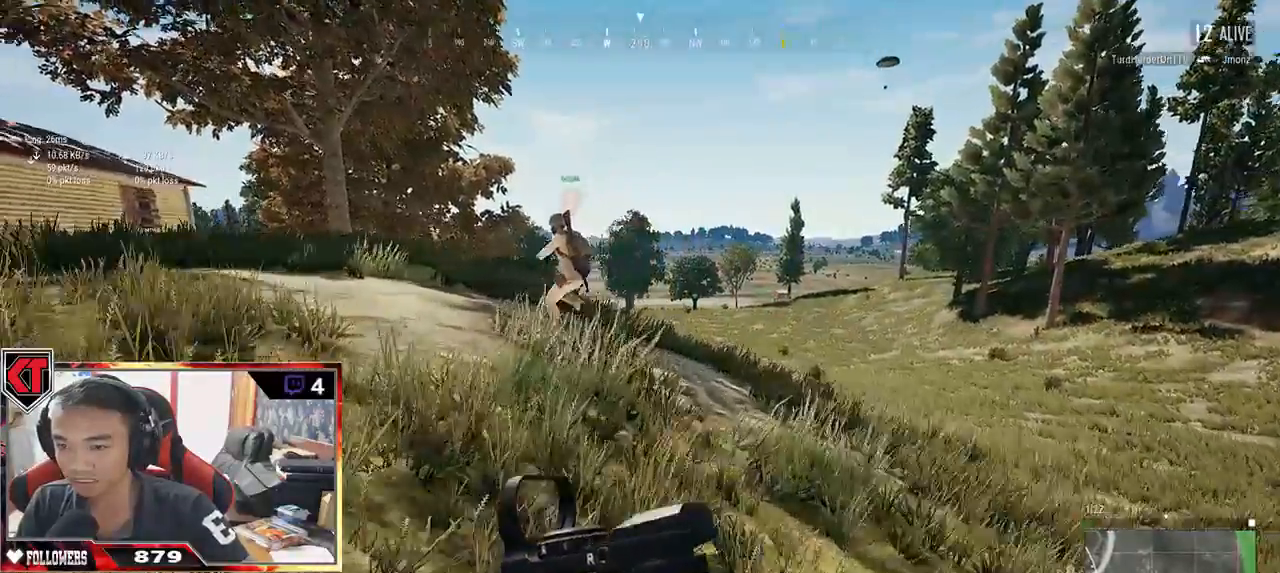
{"keys": ["d", "shift", "space", "w"], "mouse": [], "events": [[384, "space", "down"], [450, "d", "down"]]}
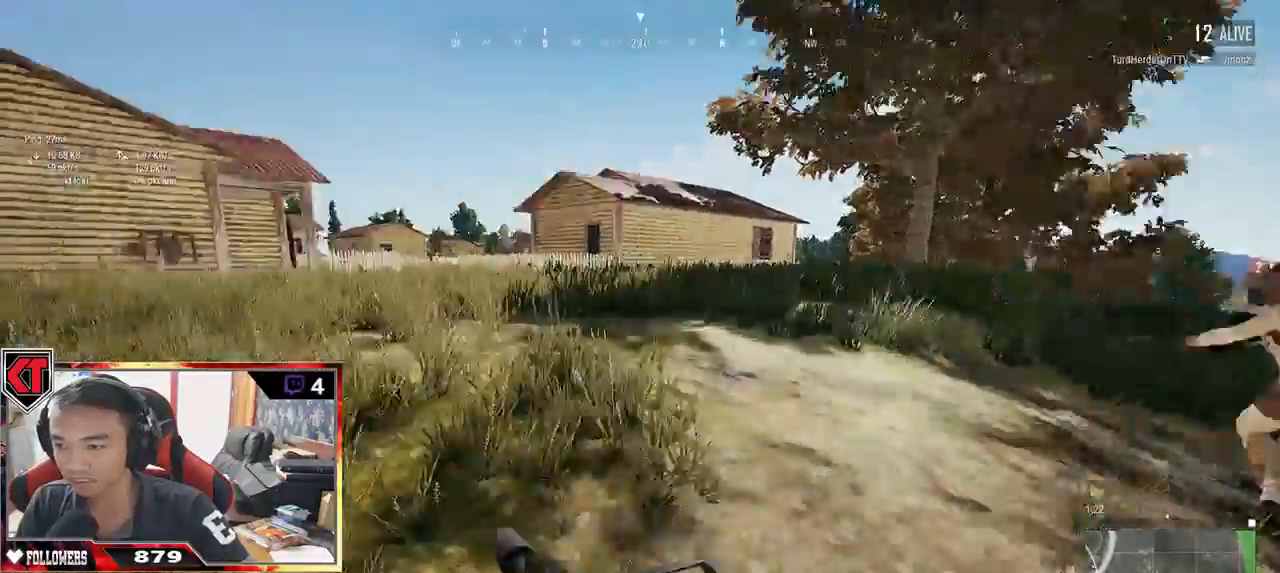
{"keys": ["d"], "mouse": [], "events": [[67, "space", "up"], [334, "shift", "up"], [434, "w", "up"]]}
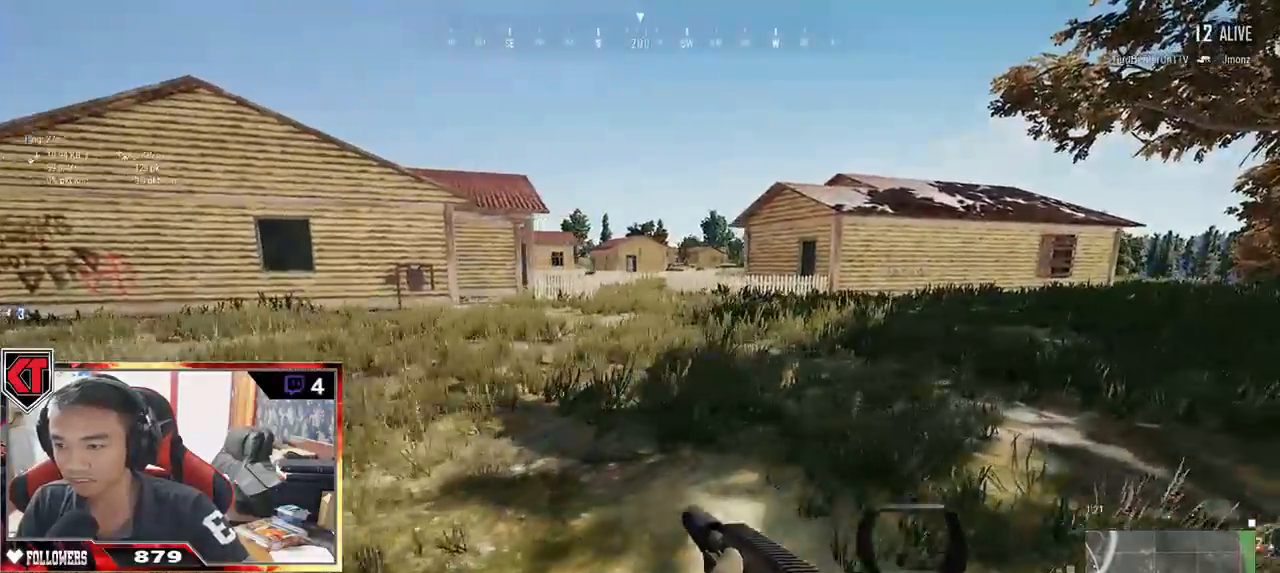
{"keys": ["a", "s"], "mouse": [], "events": [[184, "s", "down"], [350, "a", "down"], [350, "d", "up"]]}
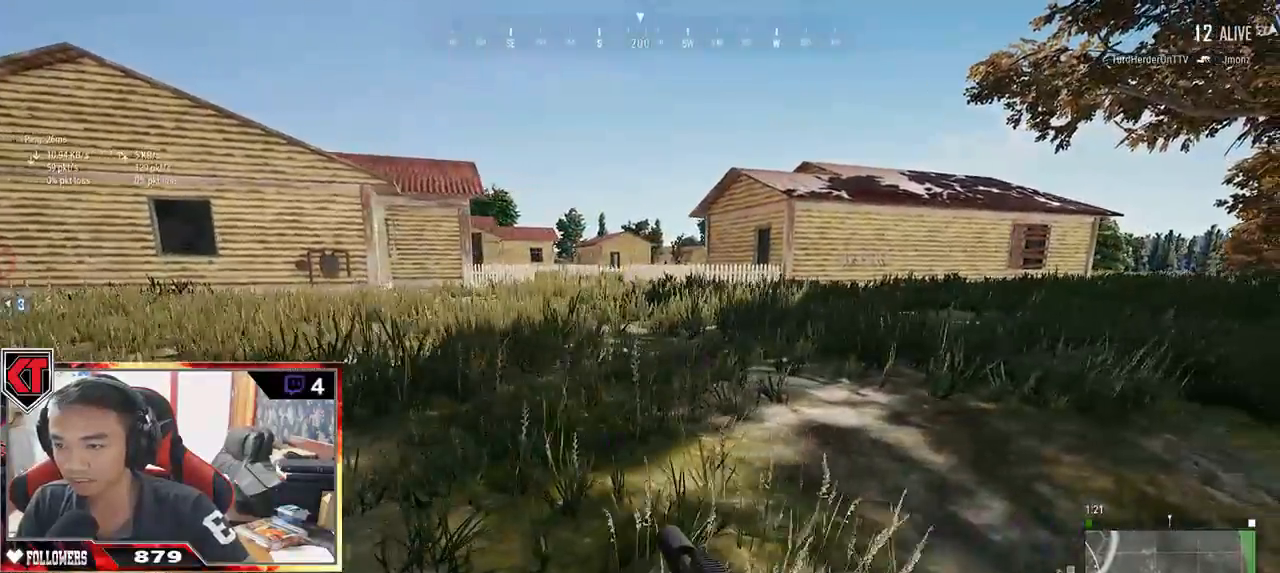
{"keys": ["d", "s"], "mouse": [], "events": [[300, "a", "up"], [300, "d", "down"]]}
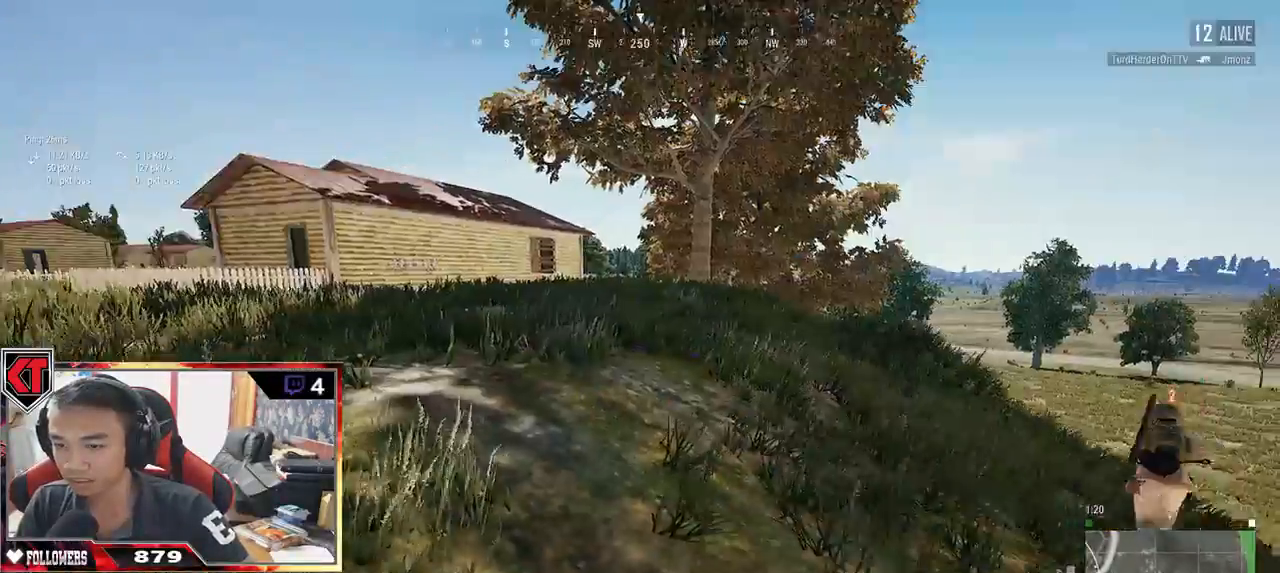
{"keys": ["w"], "mouse": ["left"], "events": [[50, "s", "up"], [217, "mouse_left", "down"], [284, "w", "down"], [384, "d", "up"]]}
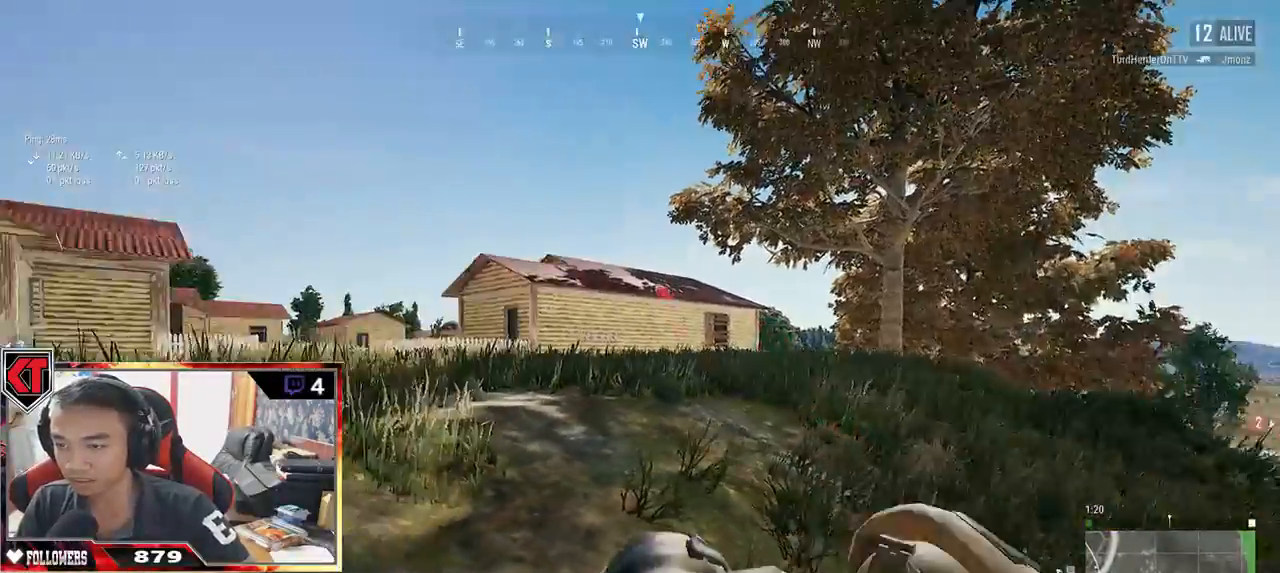
{"keys": ["w"], "mouse": [], "events": [[367, "mouse_left", "up"]]}
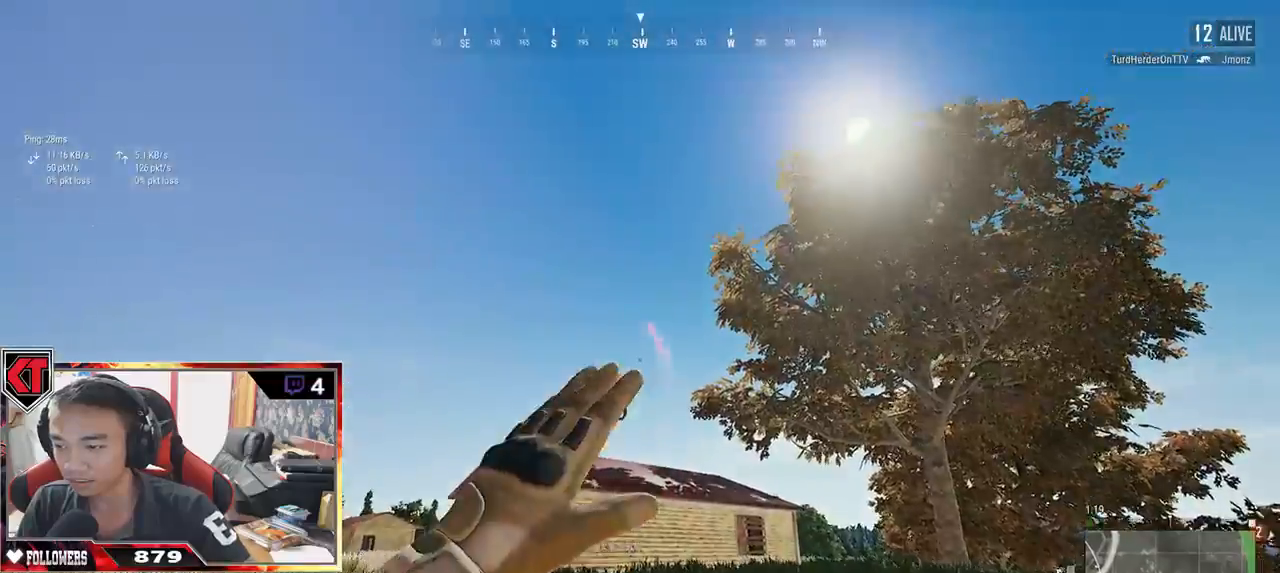
{"keys": ["d"], "mouse": [], "events": [[417, "d", "down"], [484, "w", "up"]]}
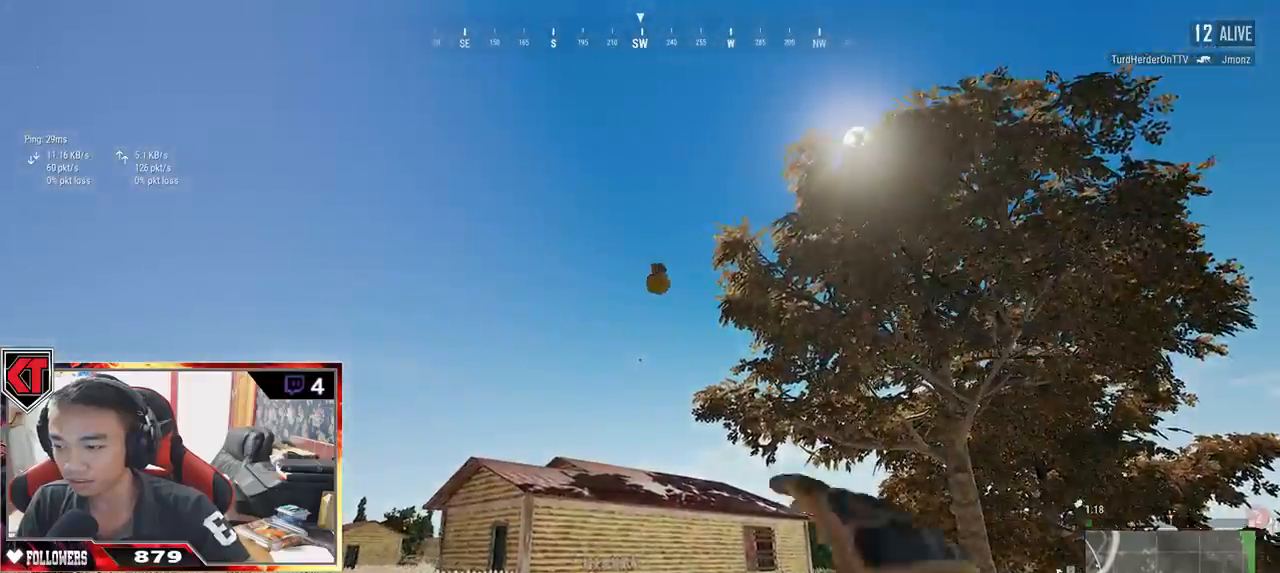
{"keys": ["d"], "mouse": [], "events": []}
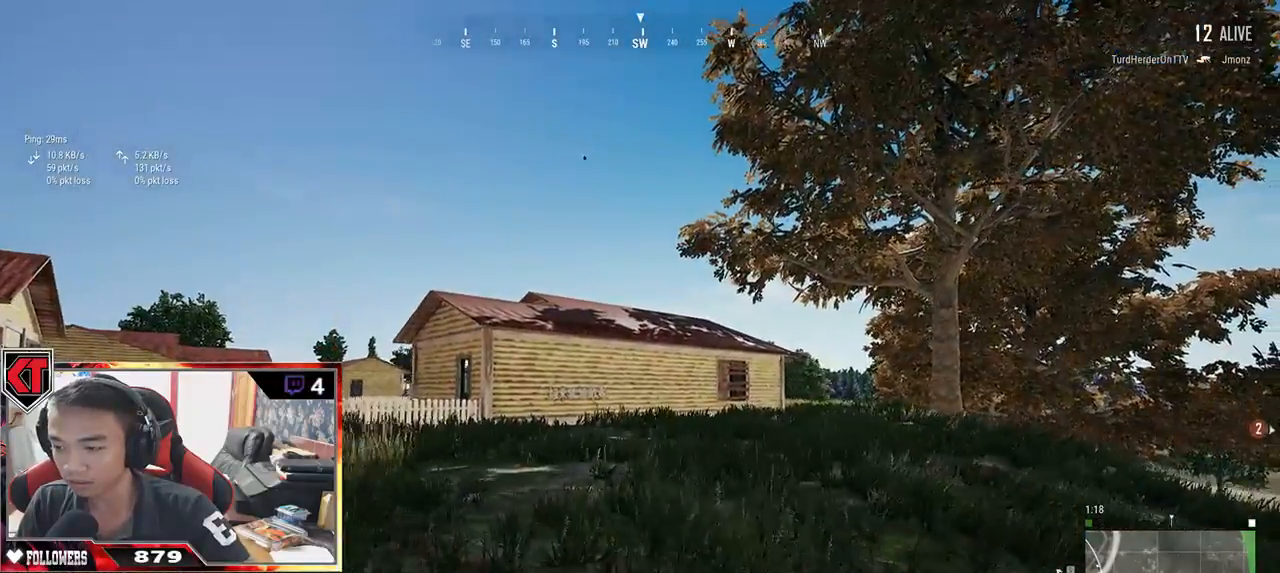
{"keys": ["d", "w"], "mouse": [], "events": [[317, "w", "down"]]}
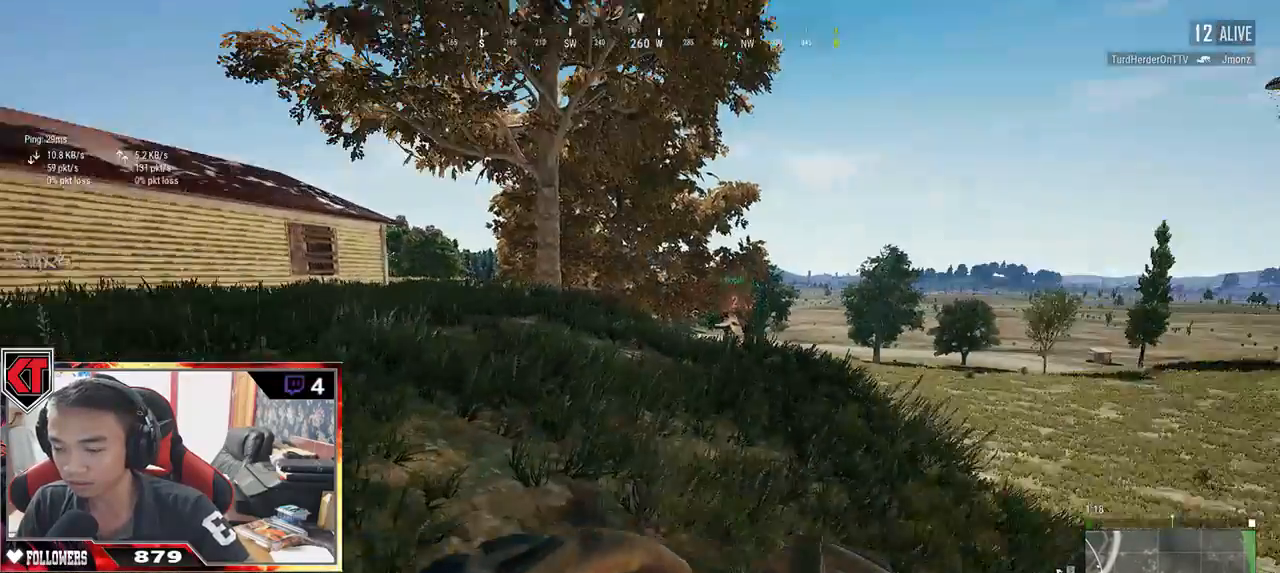
{"keys": ["shift", "w"], "mouse": [], "events": [[350, "shift", "down"], [434, "d", "up"]]}
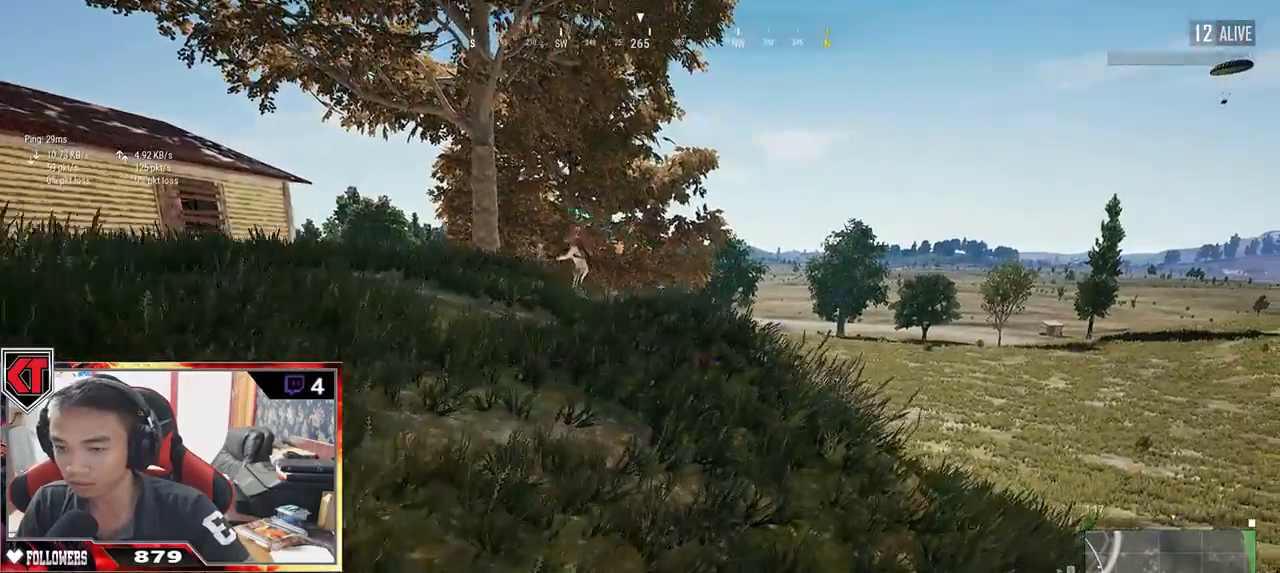
{"keys": ["shift", "w"], "mouse": [], "events": []}
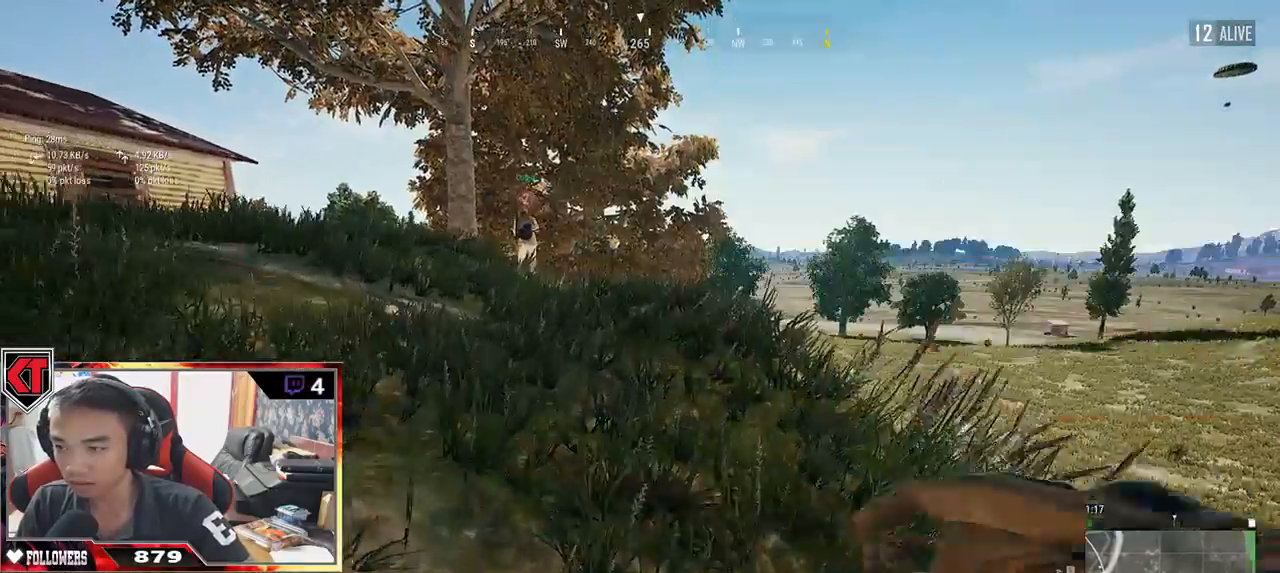
{"keys": ["d", "shift", "w"], "mouse": [], "events": [[284, "d", "down"]]}